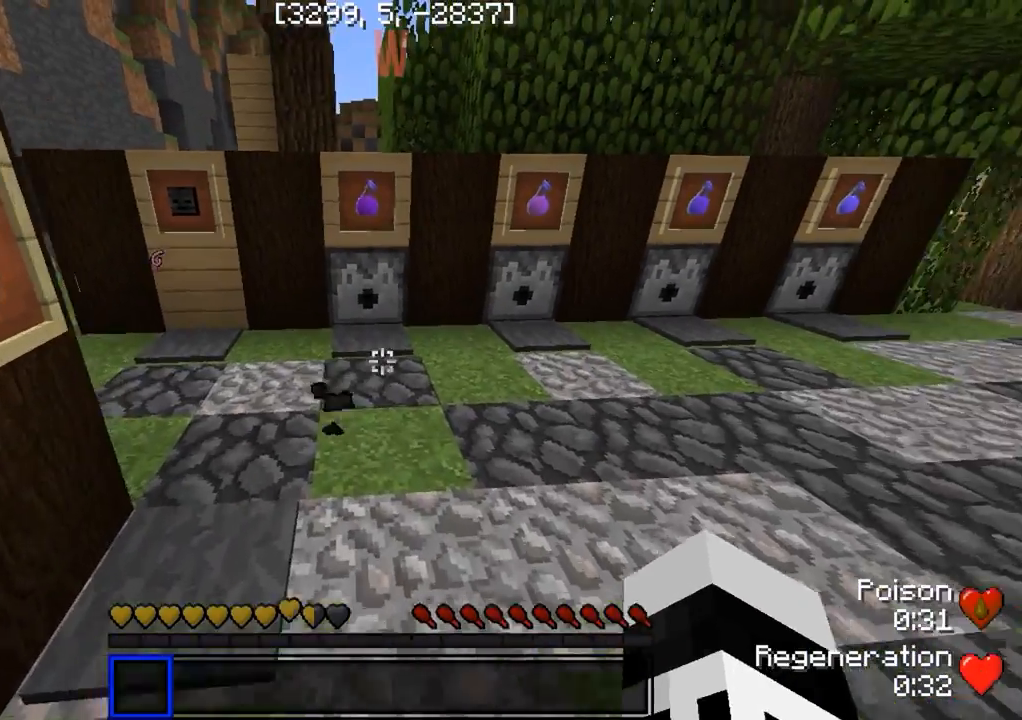
Gameplay with keyboard; each line is a JSON object with the keys held at the frame after it. "events" lists presses ("down") and releases ("up") of "a", "d", "s" and "w" between this image and that frame as [ms after this image, input, new state], when the widget could be followed in between. No other keys are recorded. Mouse input is not recorded.
{"keys": ["w"], "events": [[117, "d", "up"]]}
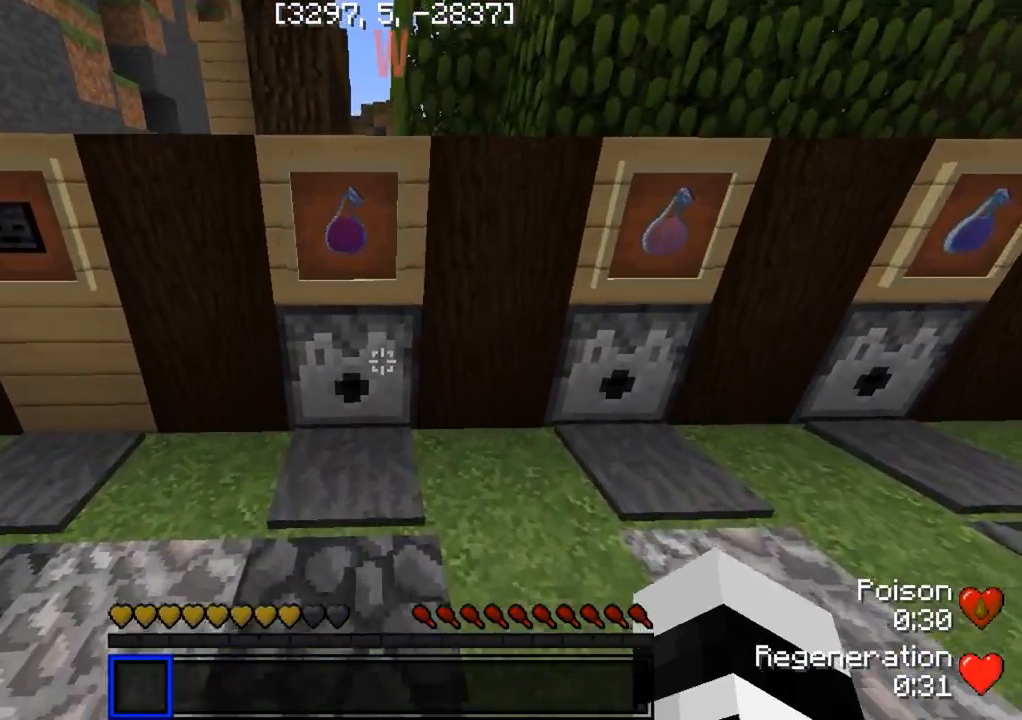
{"keys": [], "events": [[217, "w", "up"]]}
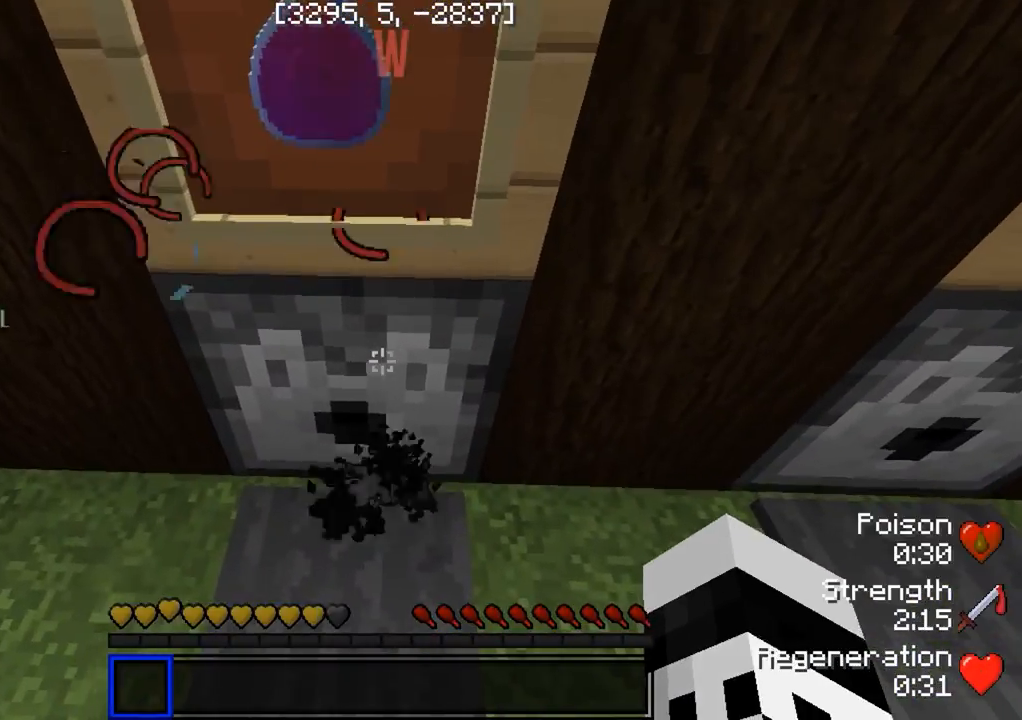
{"keys": ["d"], "events": [[283, "d", "down"]]}
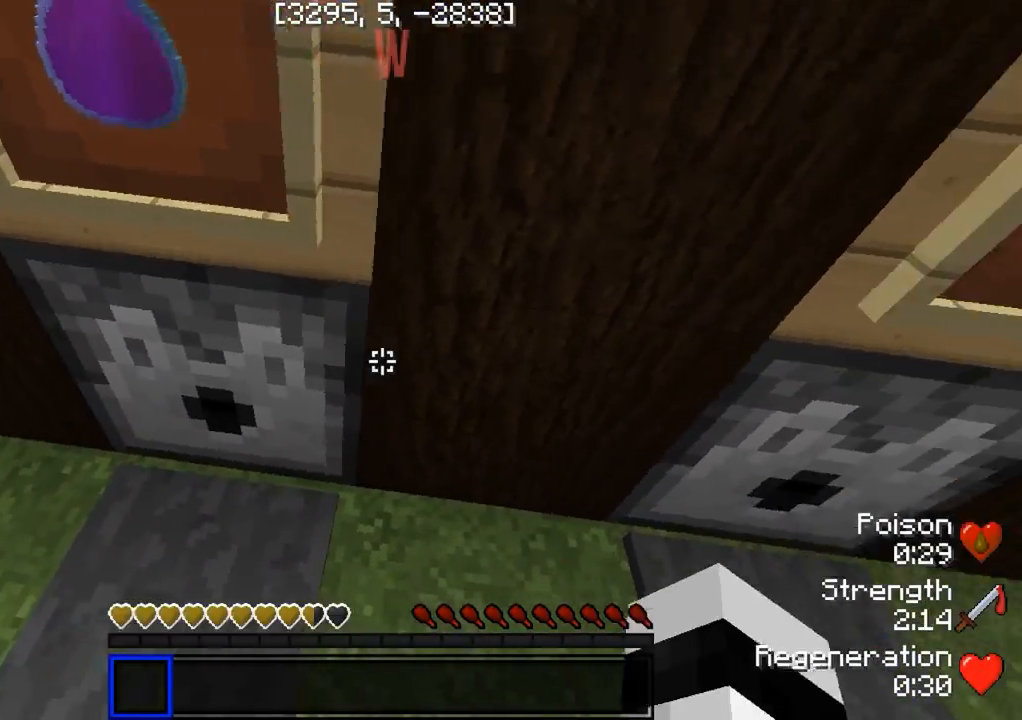
{"keys": [], "events": [[300, "d", "up"]]}
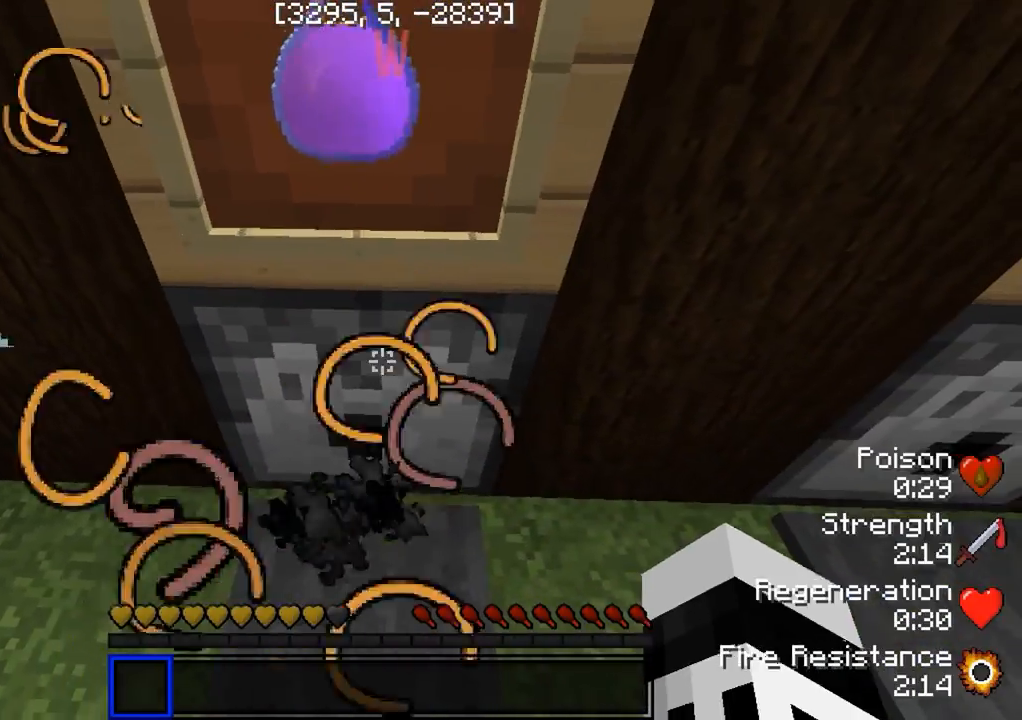
{"keys": ["d"], "events": [[233, "d", "down"]]}
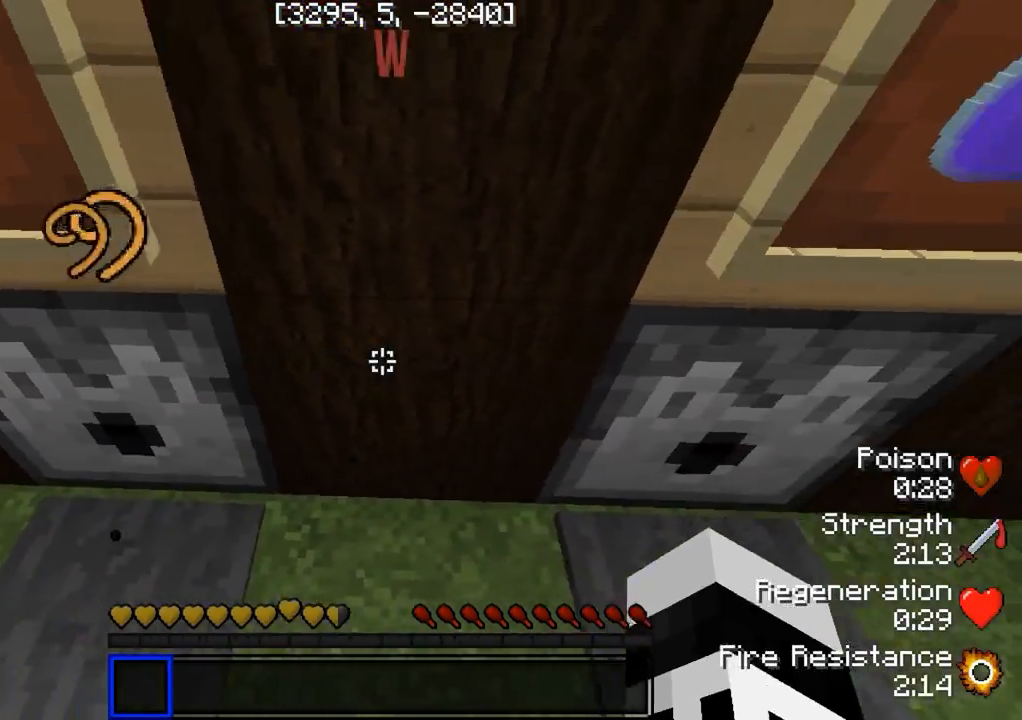
{"keys": [], "events": [[250, "d", "up"]]}
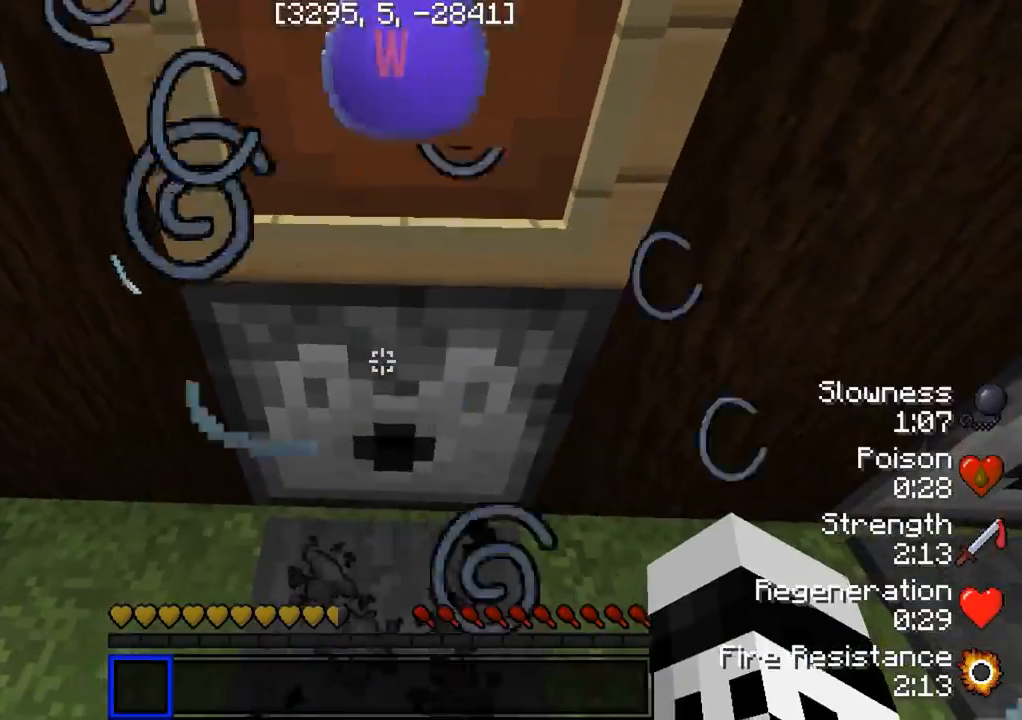
{"keys": ["d"], "events": [[133, "d", "down"]]}
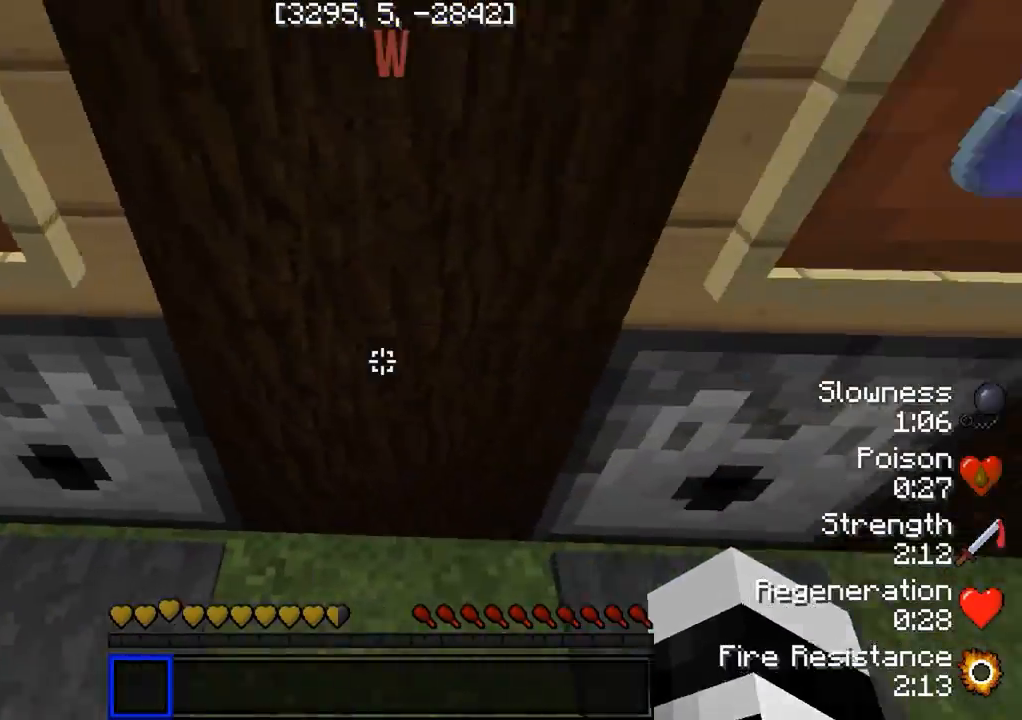
{"keys": [], "events": [[233, "d", "up"]]}
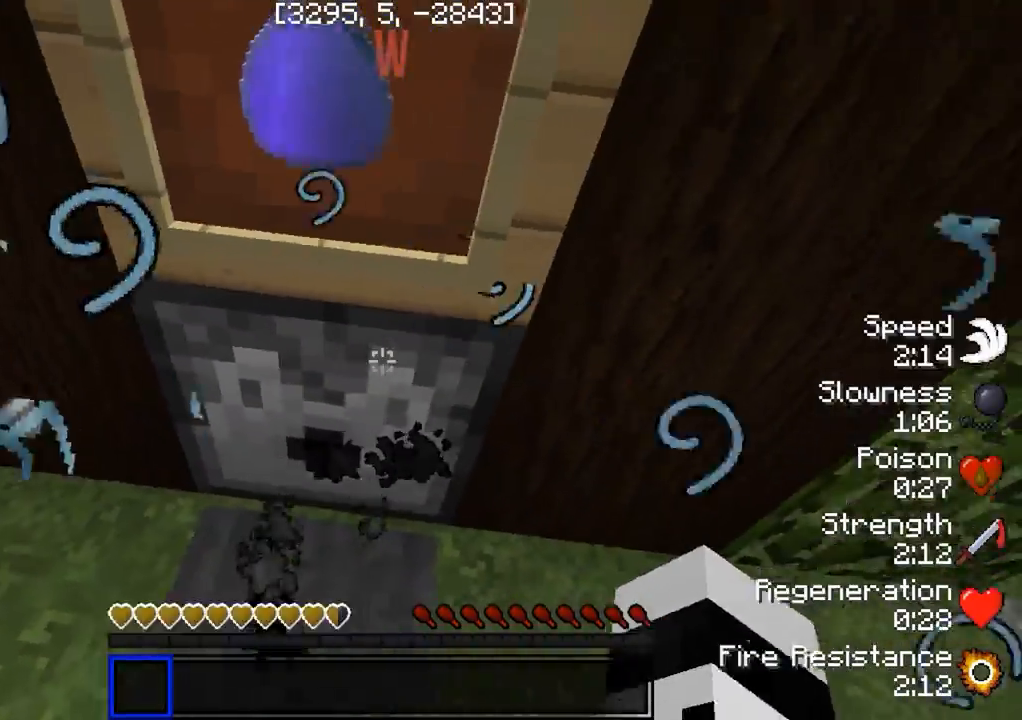
{"keys": ["w"], "events": [[483, "w", "down"]]}
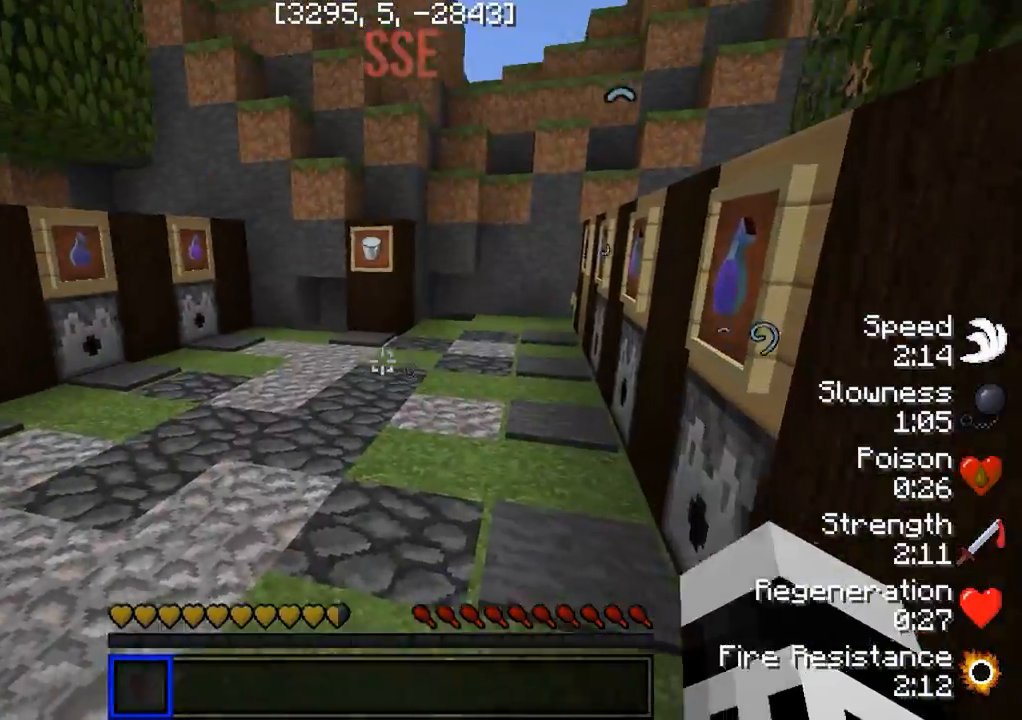
{"keys": ["w"], "events": [[17, "a", "down"], [150, "a", "up"]]}
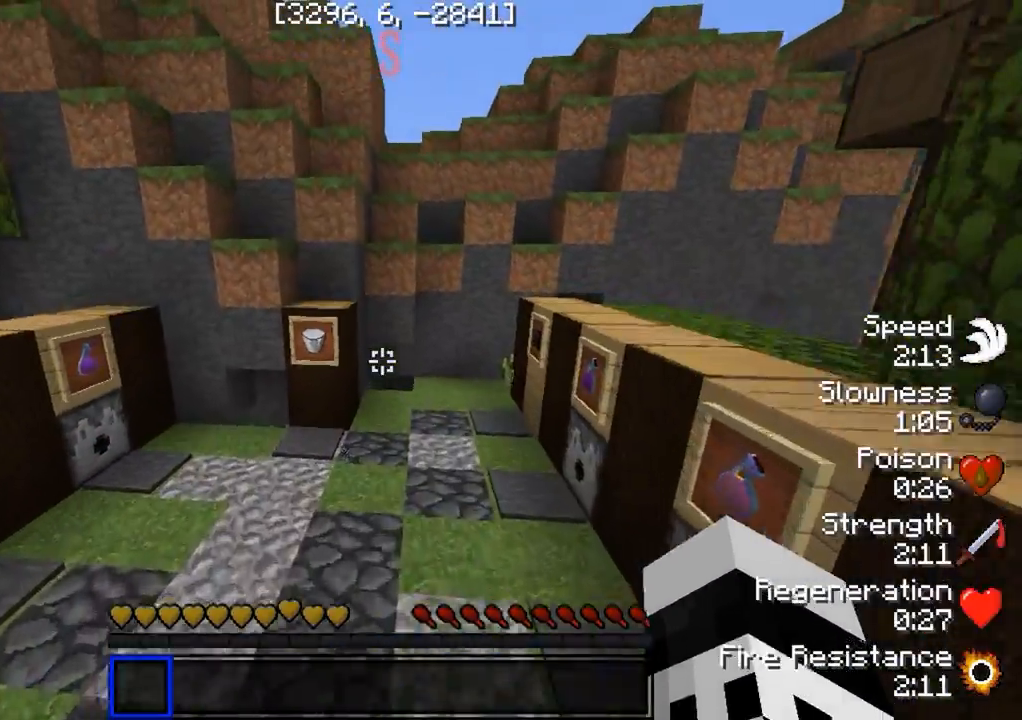
{"keys": ["w"], "events": [[117, "a", "down"], [300, "a", "up"]]}
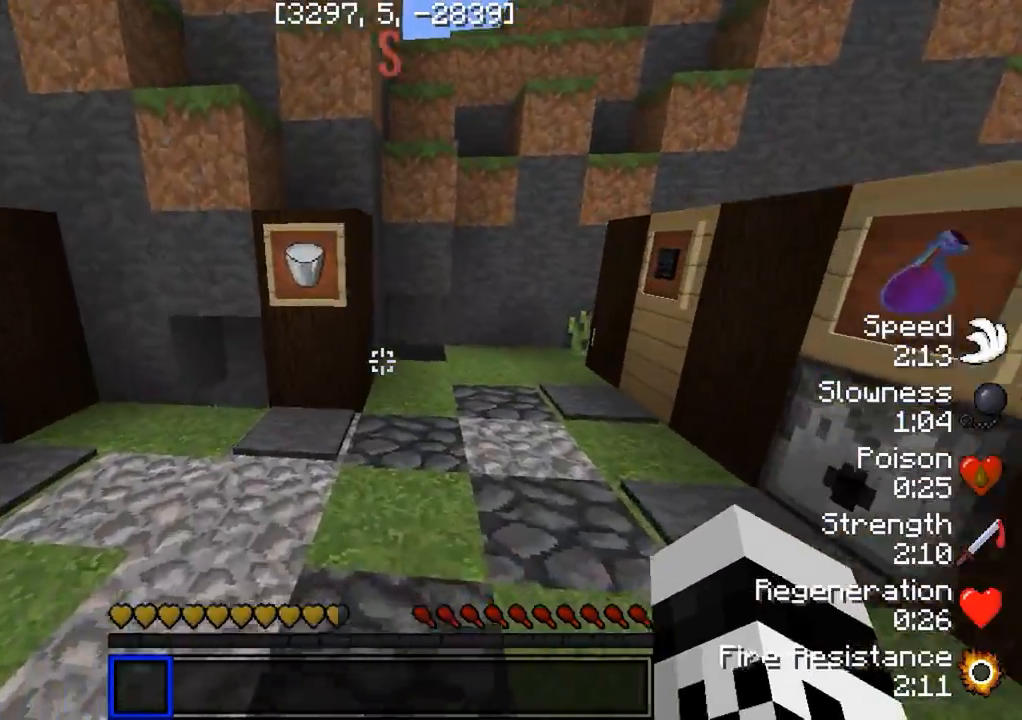
{"keys": ["a", "w"], "events": [[50, "a", "down"]]}
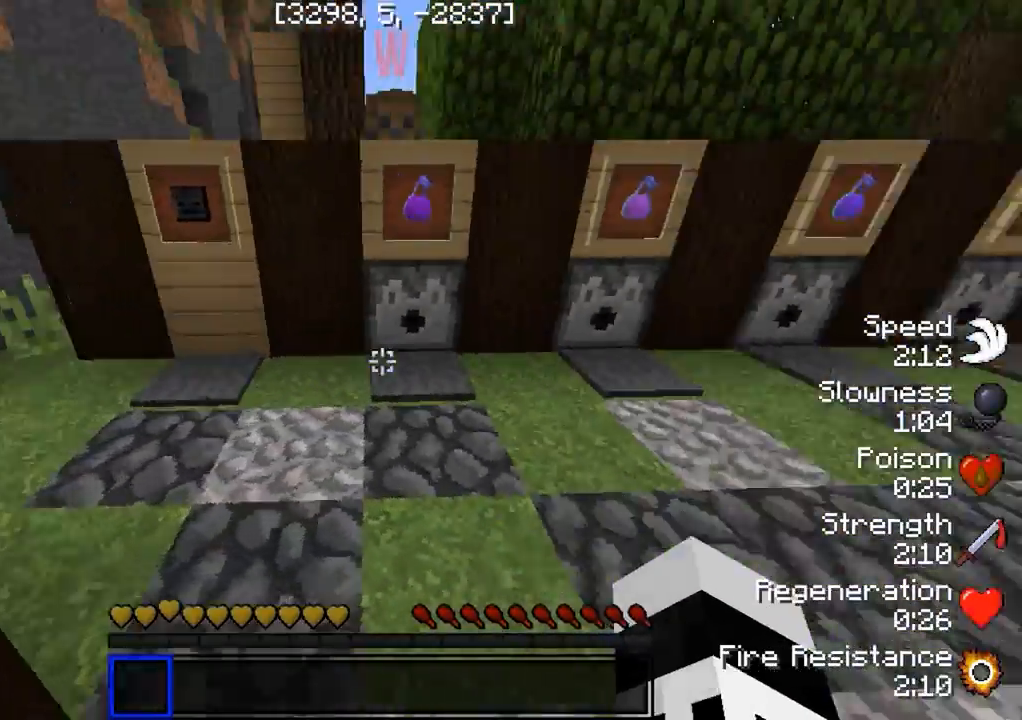
{"keys": ["w"], "events": [[100, "a", "up"]]}
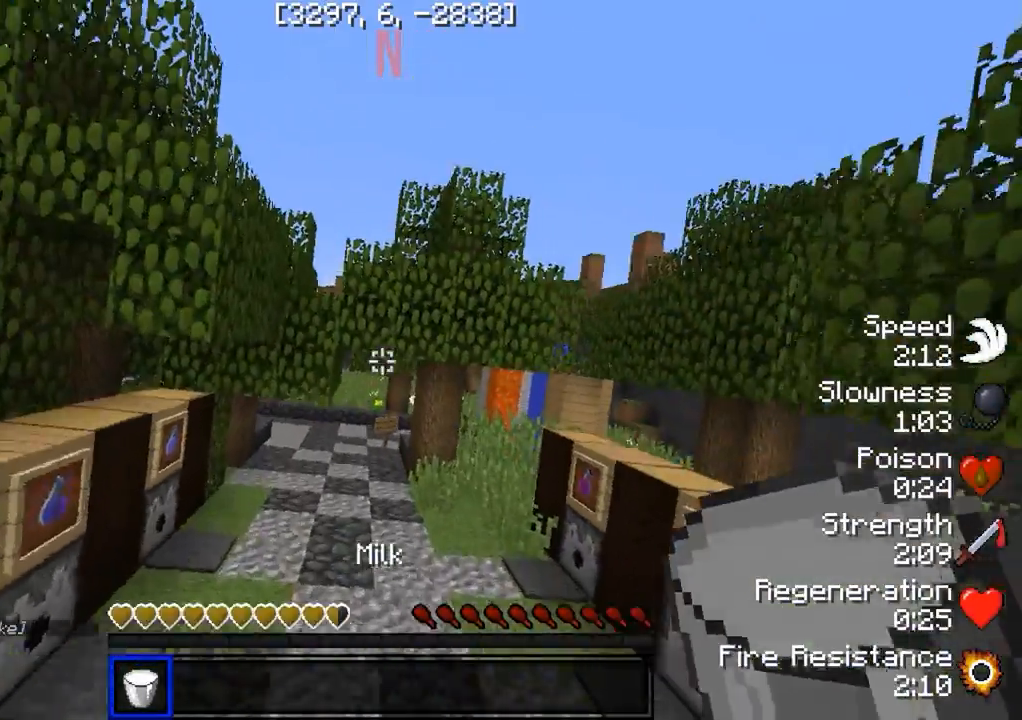
{"keys": ["w"], "events": []}
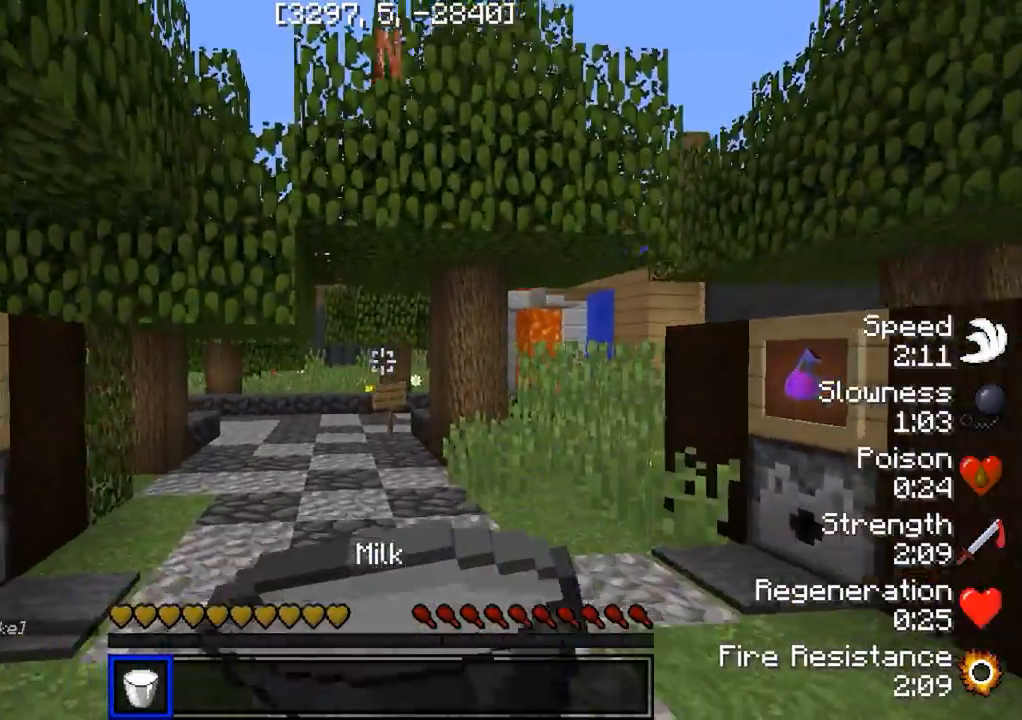
{"keys": ["d"], "events": [[83, "d", "down"], [100, "w", "up"]]}
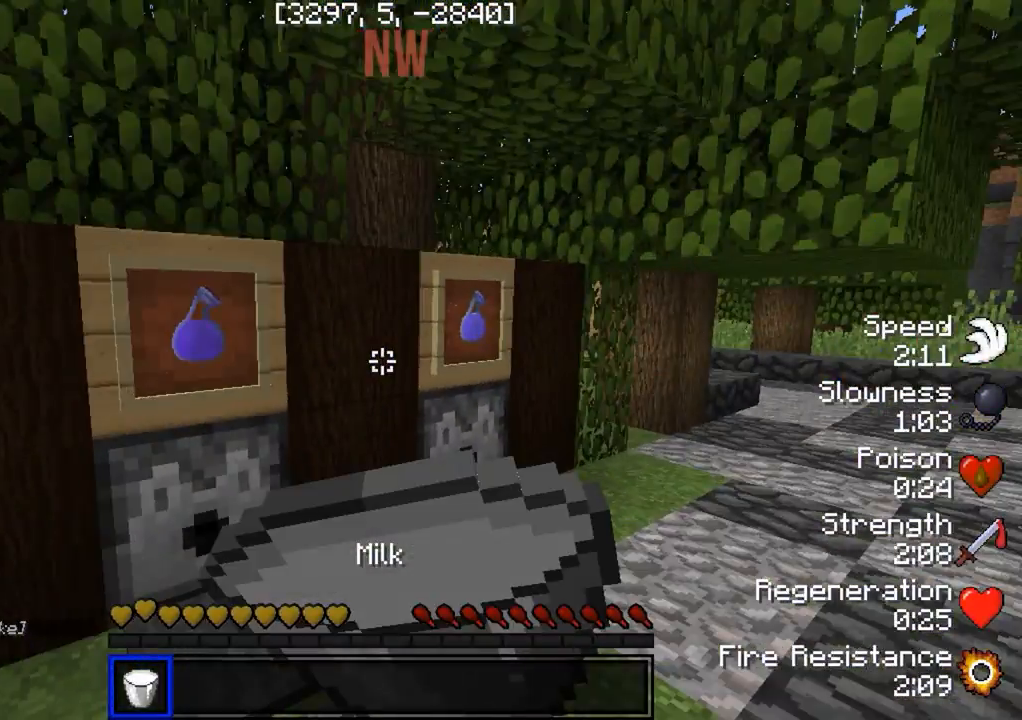
{"keys": [], "events": [[283, "d", "up"], [283, "s", "down"], [433, "s", "up"]]}
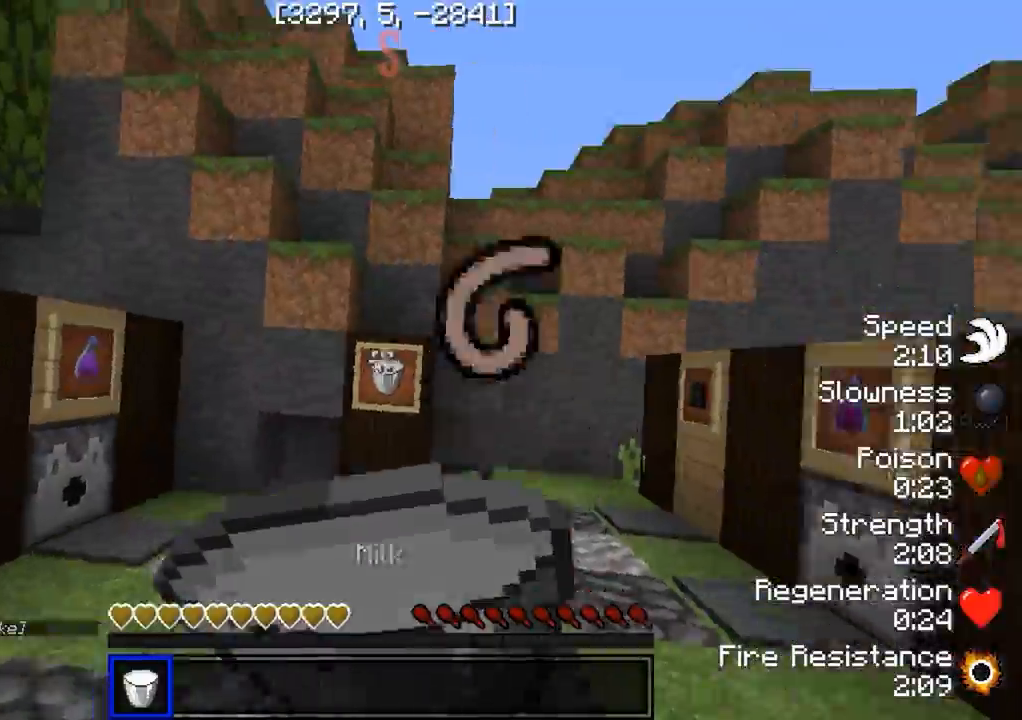
{"keys": ["w"], "events": [[233, "w", "down"]]}
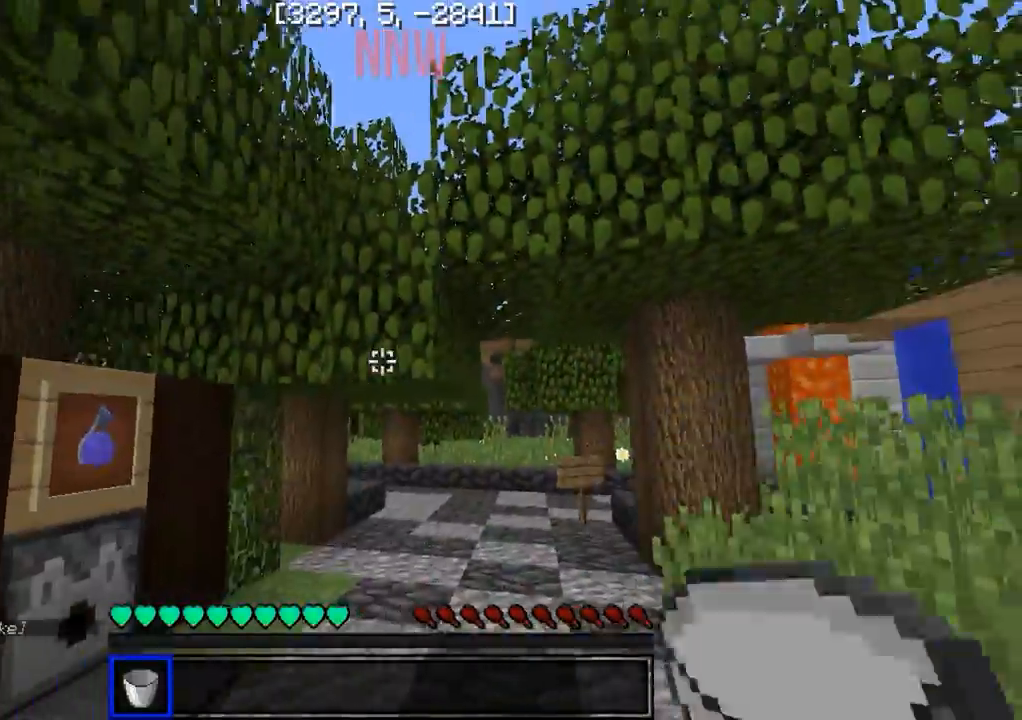
{"keys": ["w"], "events": []}
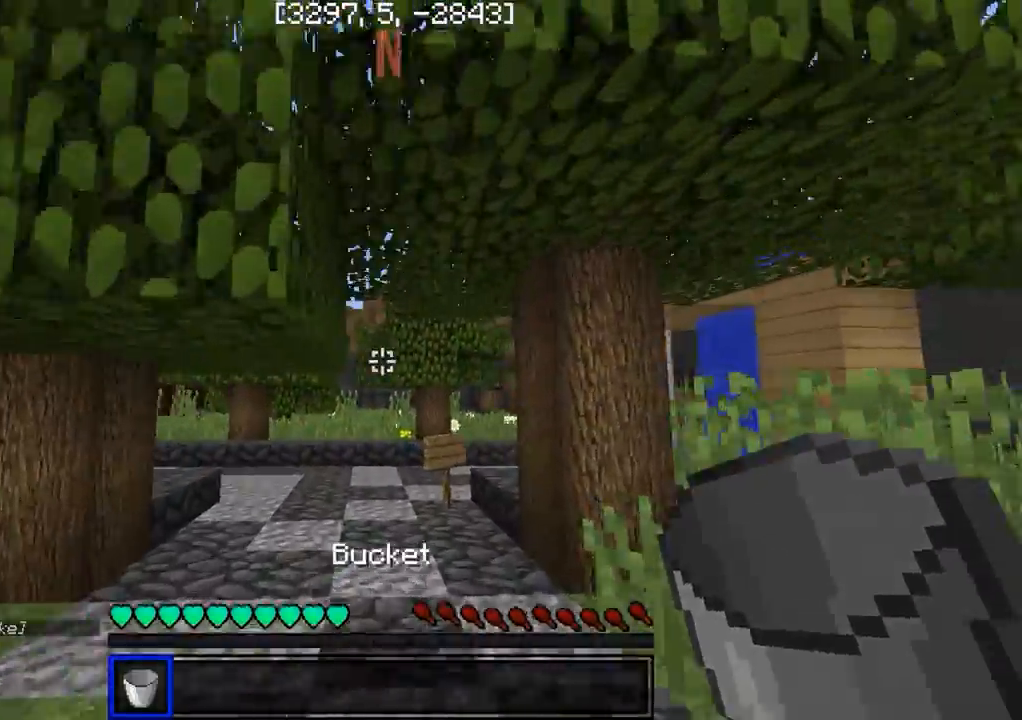
{"keys": ["w"], "events": [[167, "a", "down"], [333, "a", "up"]]}
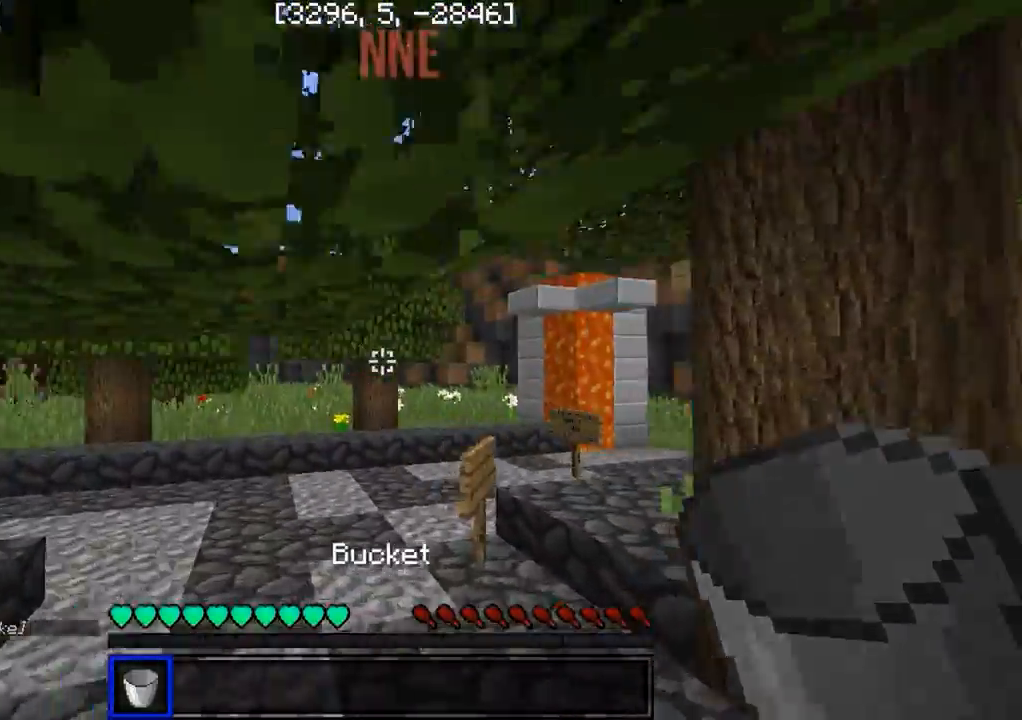
{"keys": ["w"], "events": []}
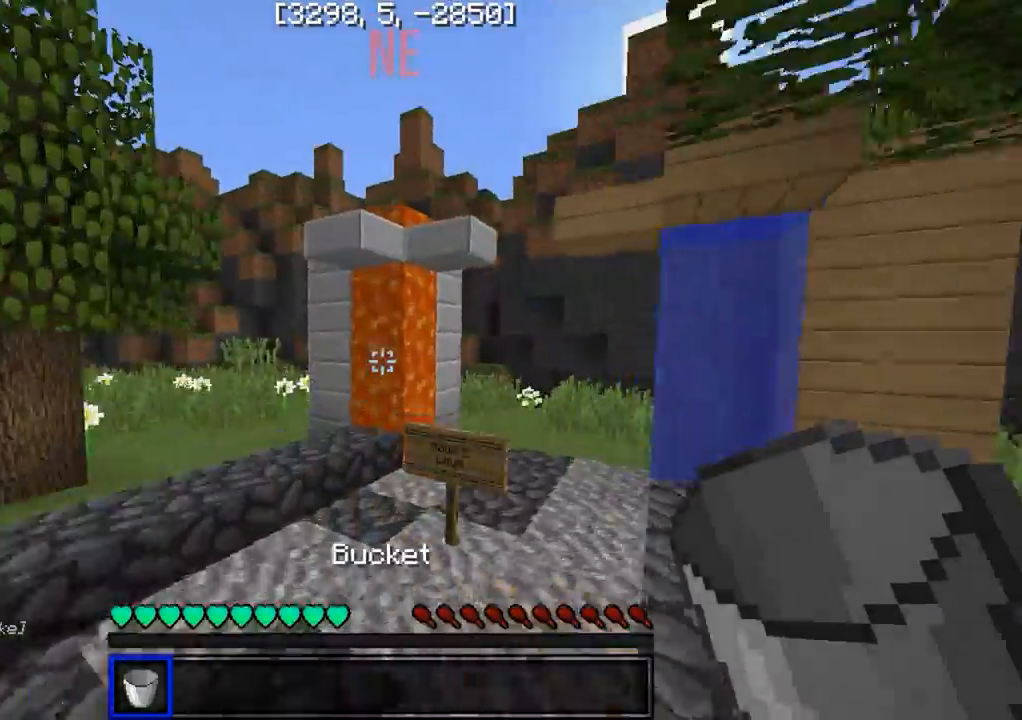
{"keys": ["w"], "events": [[167, "d", "down"], [317, "d", "up"]]}
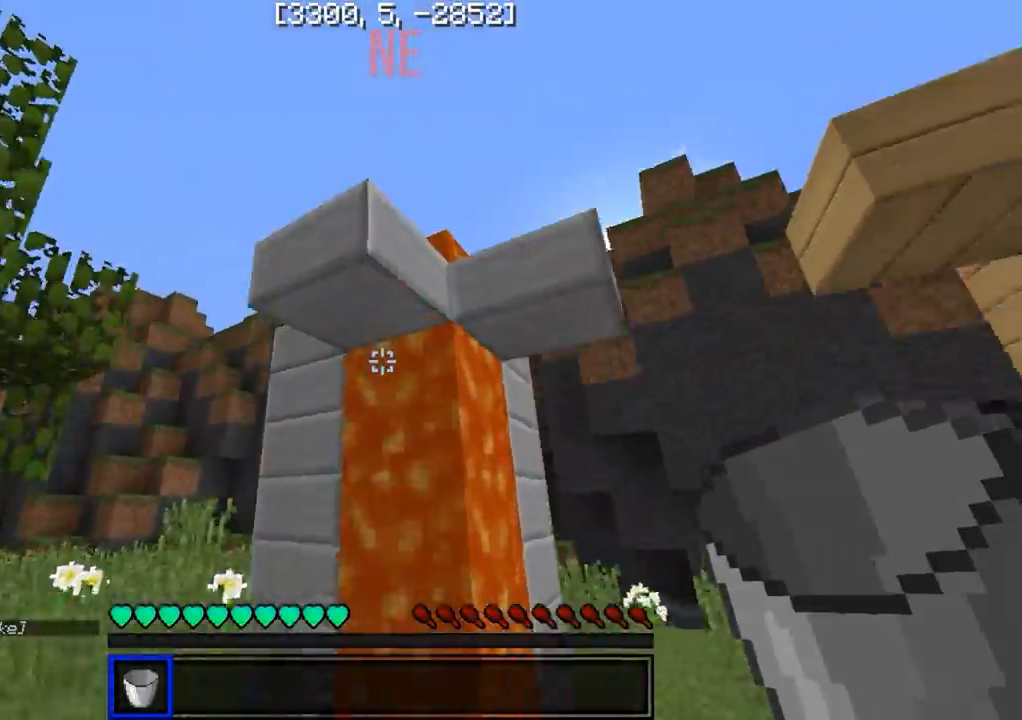
{"keys": ["s"], "events": [[33, "w", "up"], [167, "s", "down"]]}
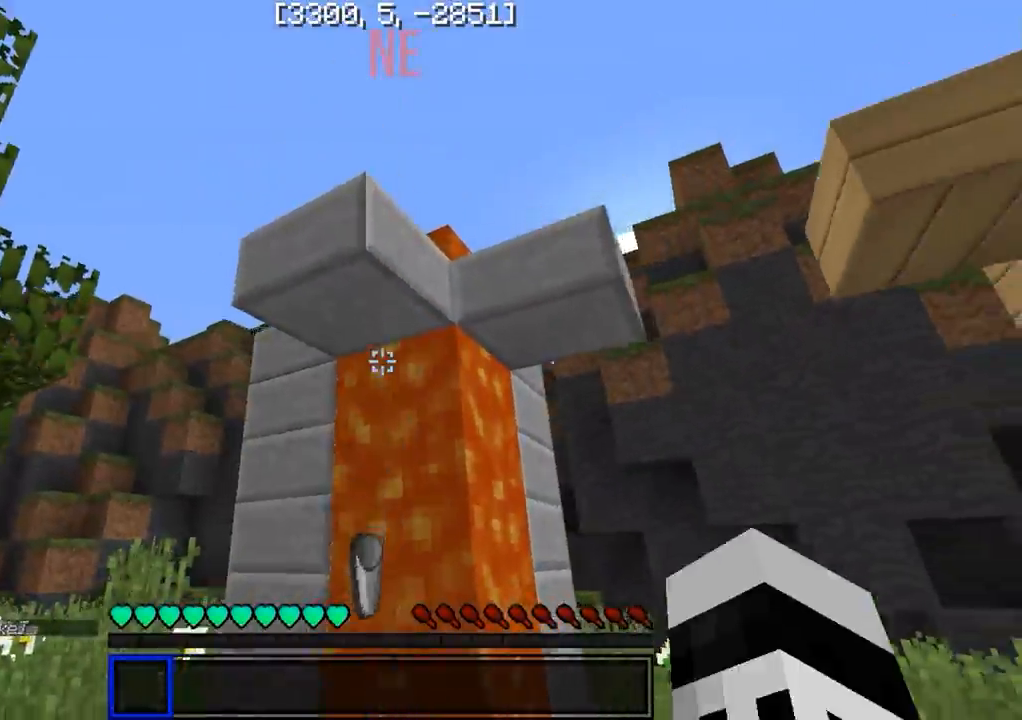
{"keys": ["w"], "events": [[83, "s", "up"], [350, "w", "down"]]}
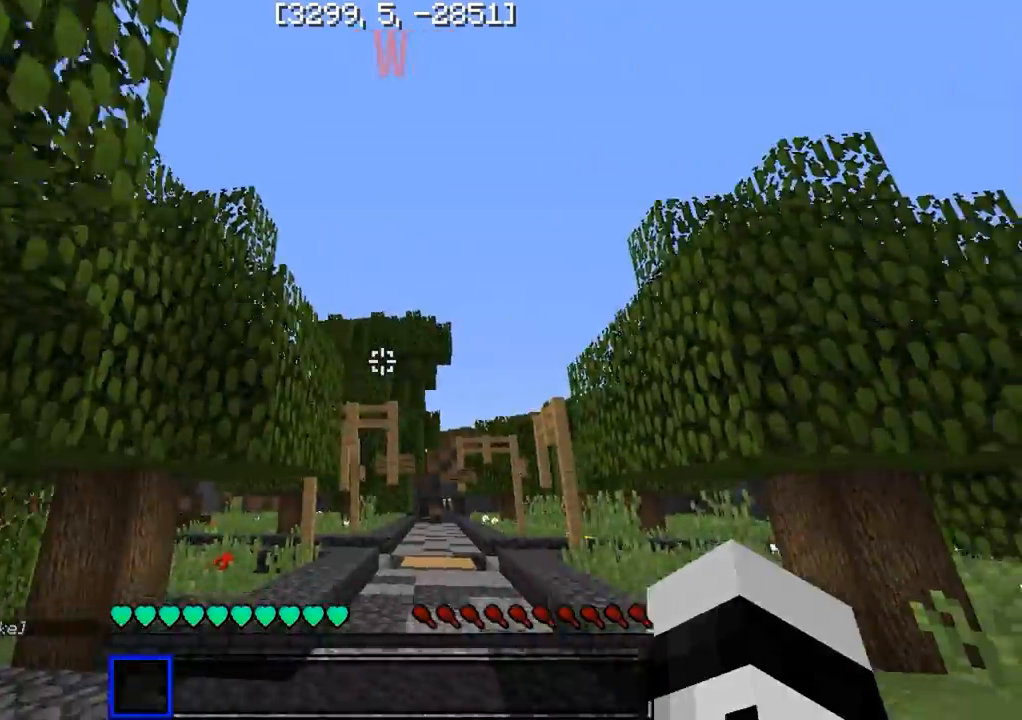
{"keys": ["w"], "events": [[250, "d", "down"], [350, "d", "up"]]}
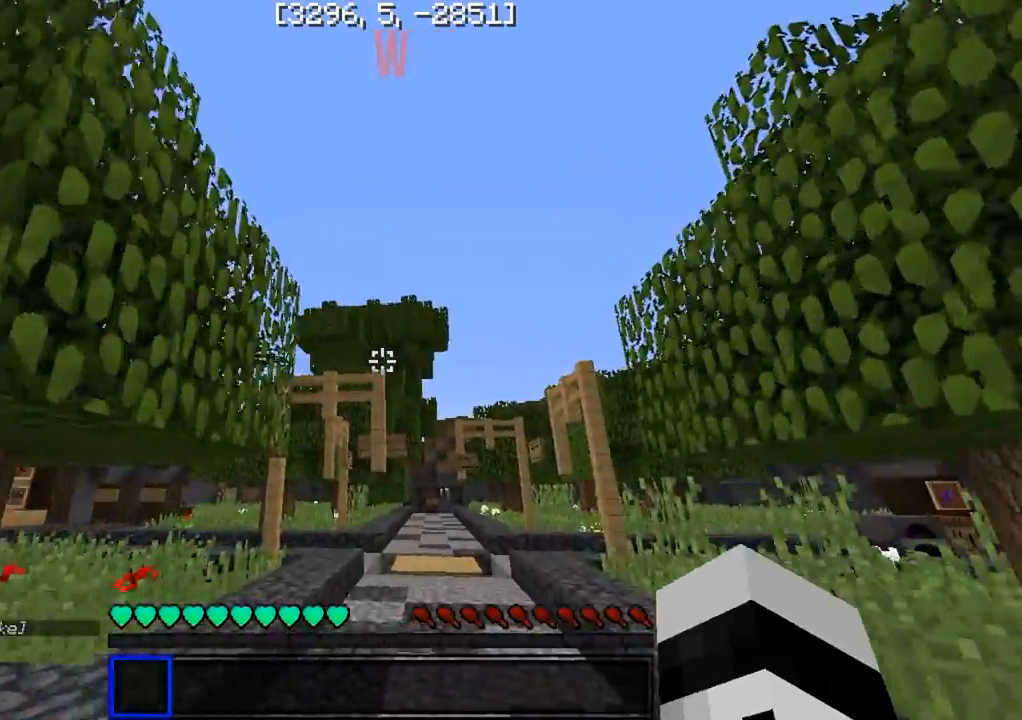
{"keys": ["w"], "events": []}
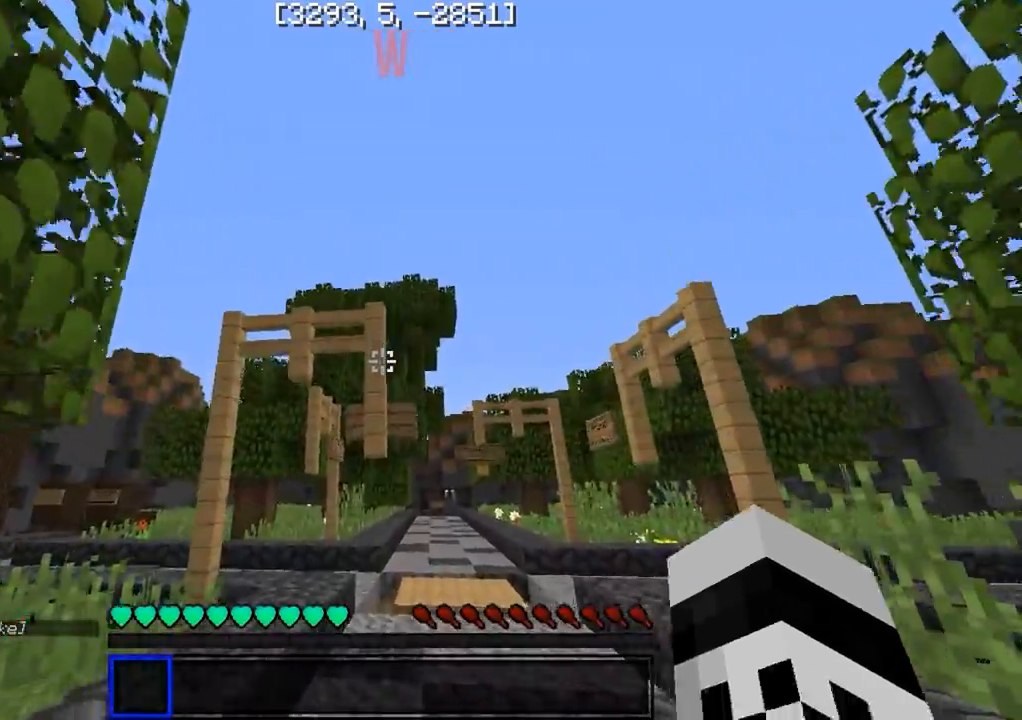
{"keys": ["w"], "events": [[133, "d", "down"], [450, "d", "up"]]}
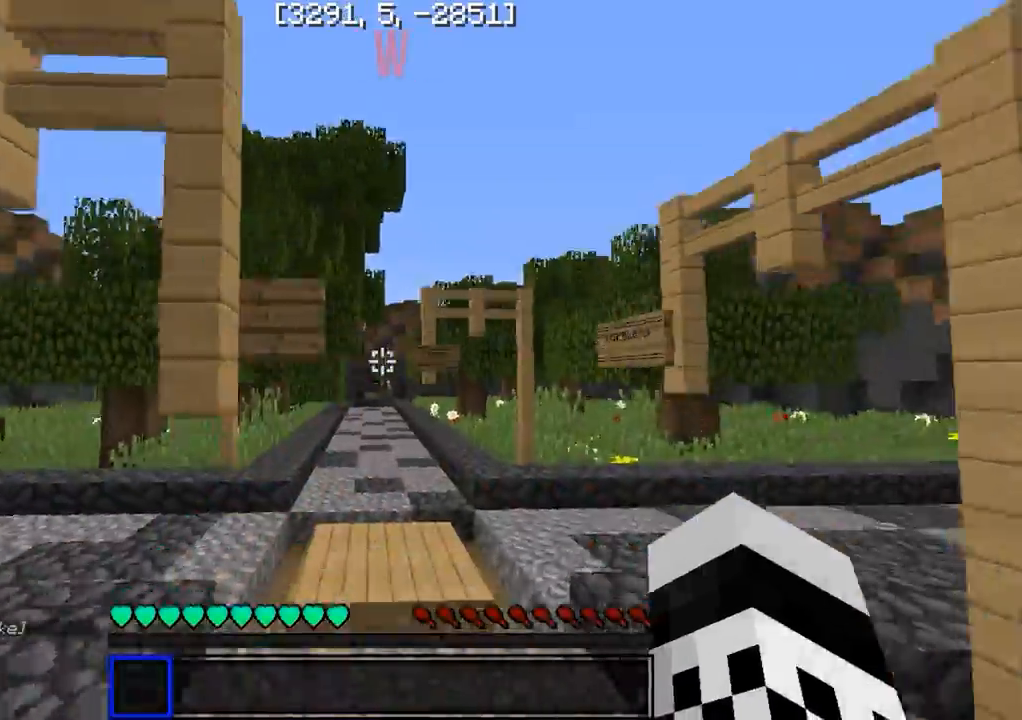
{"keys": ["w"], "events": []}
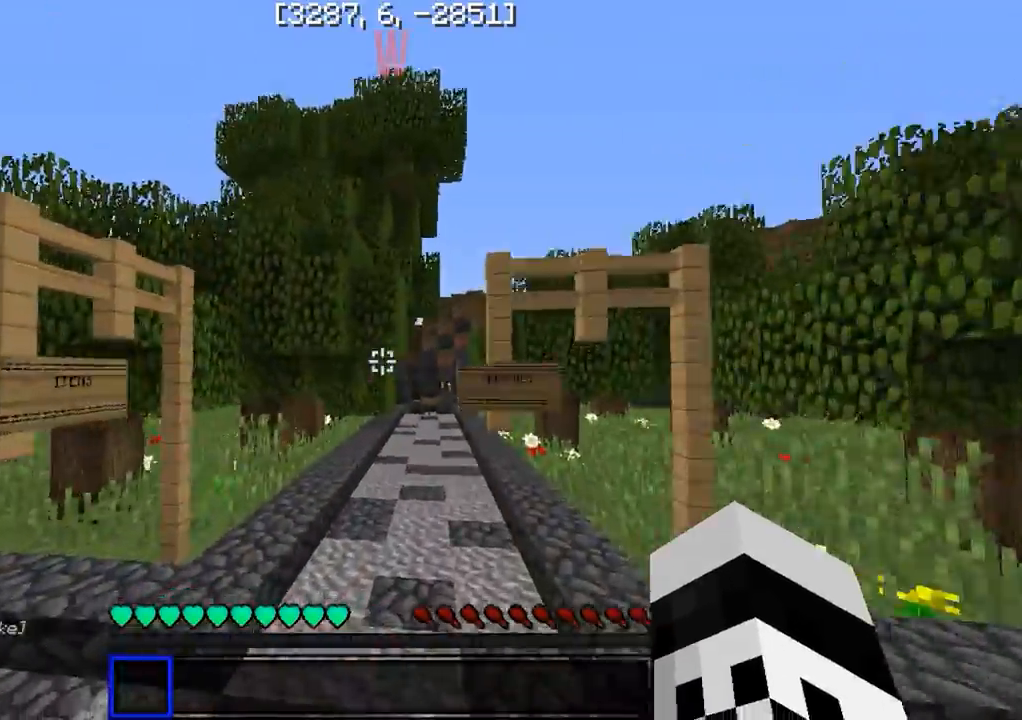
{"keys": ["w"], "events": []}
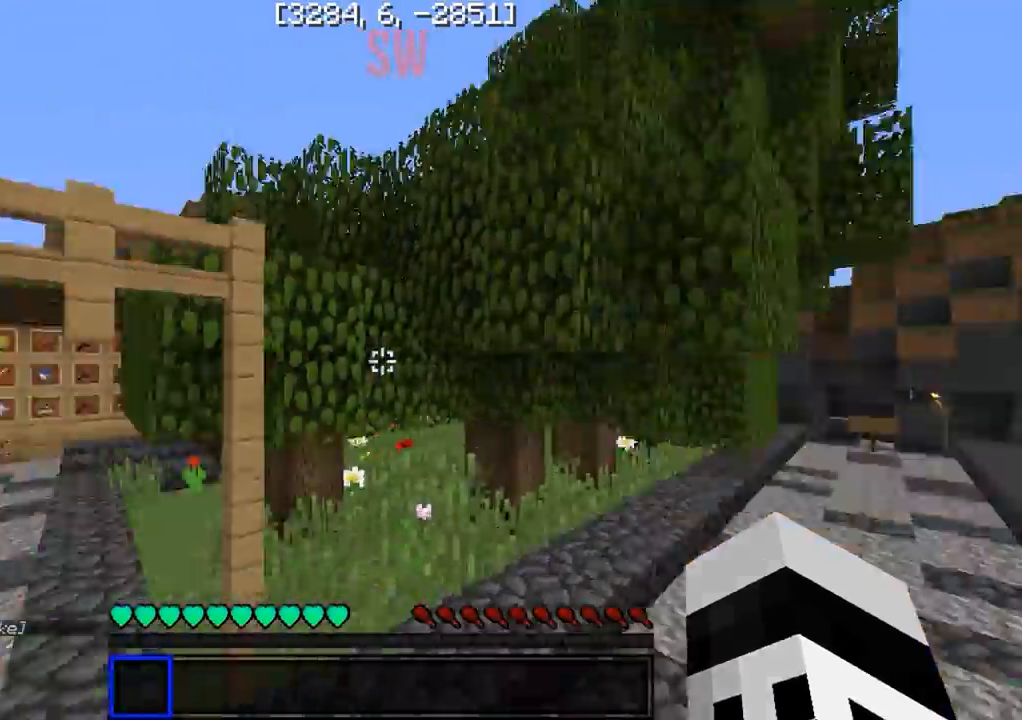
{"keys": ["w"], "events": []}
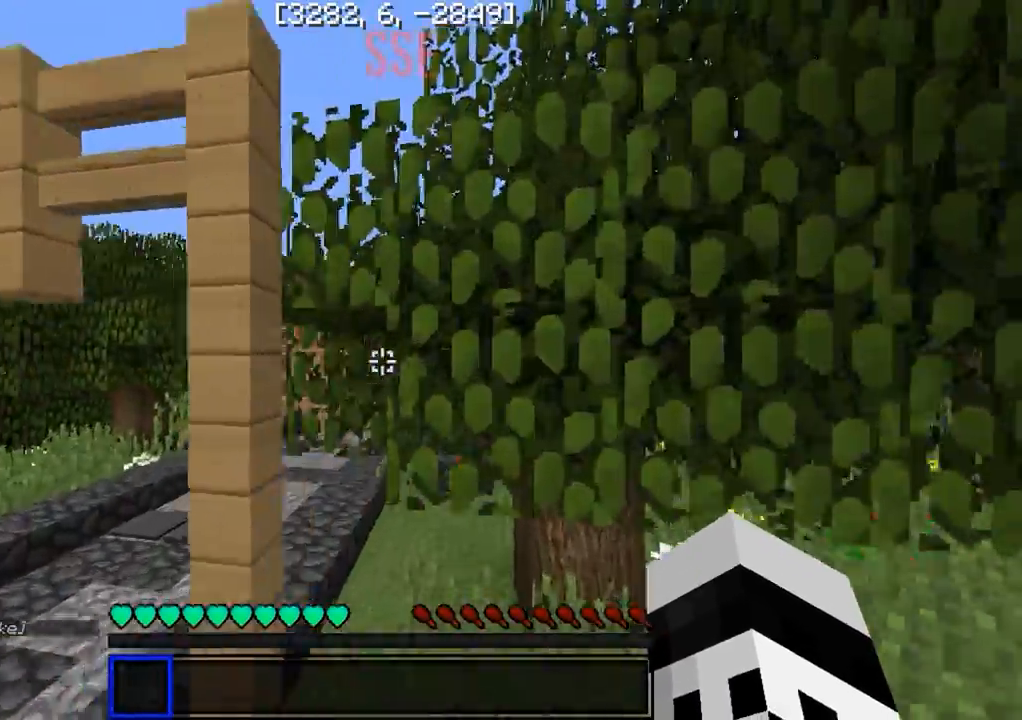
{"keys": ["w"], "events": [[100, "d", "down"], [467, "d", "up"]]}